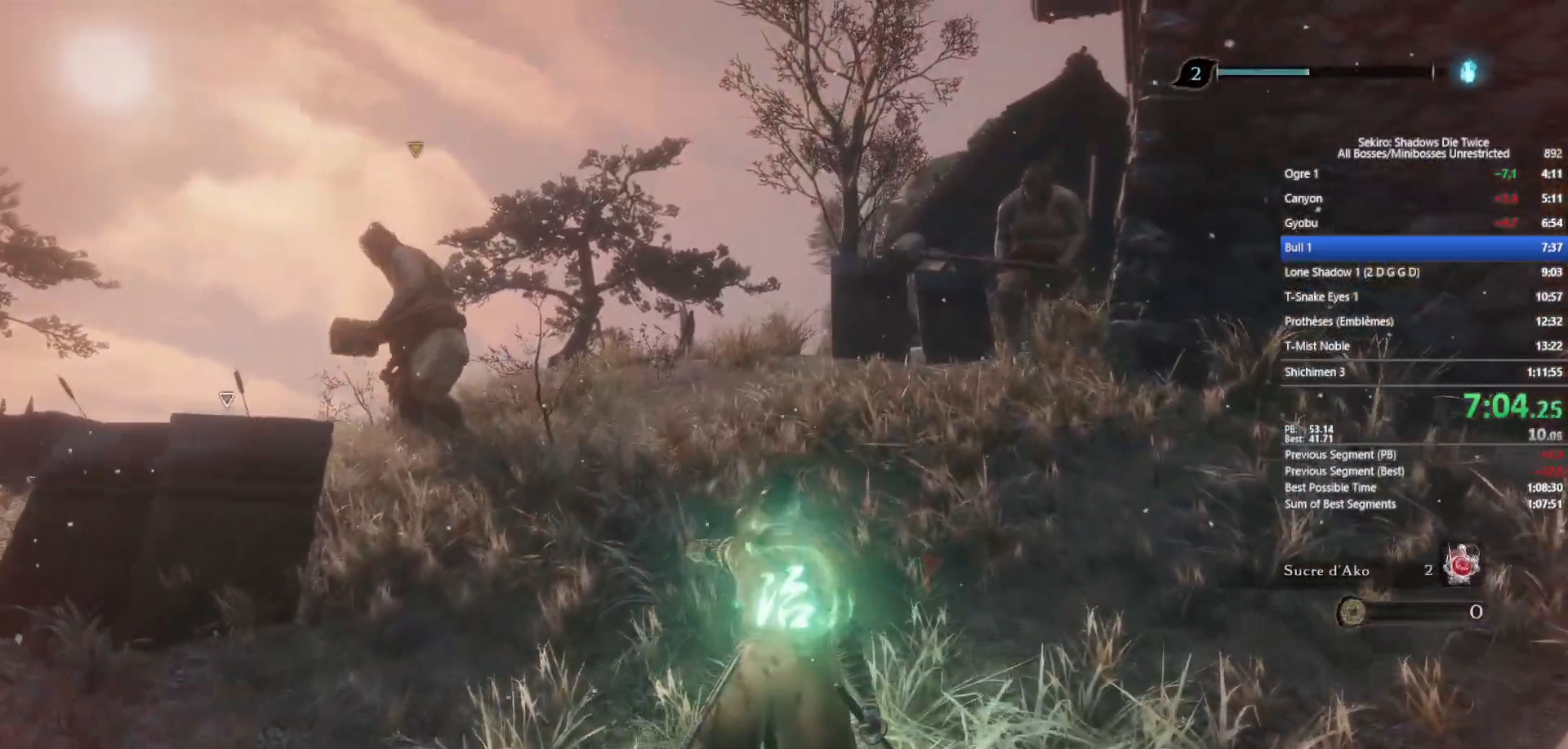
Gameplay with a controller (Xbox layout); each line is a JSON object with the inputs held at the frame after it. "events" lists button and stick changes between this image and that frame as [ms after this image, input, new state], when the widget could be followed in between.
{"buttons": ["B"], "left_stick": "up", "right_stick": "center", "events": []}
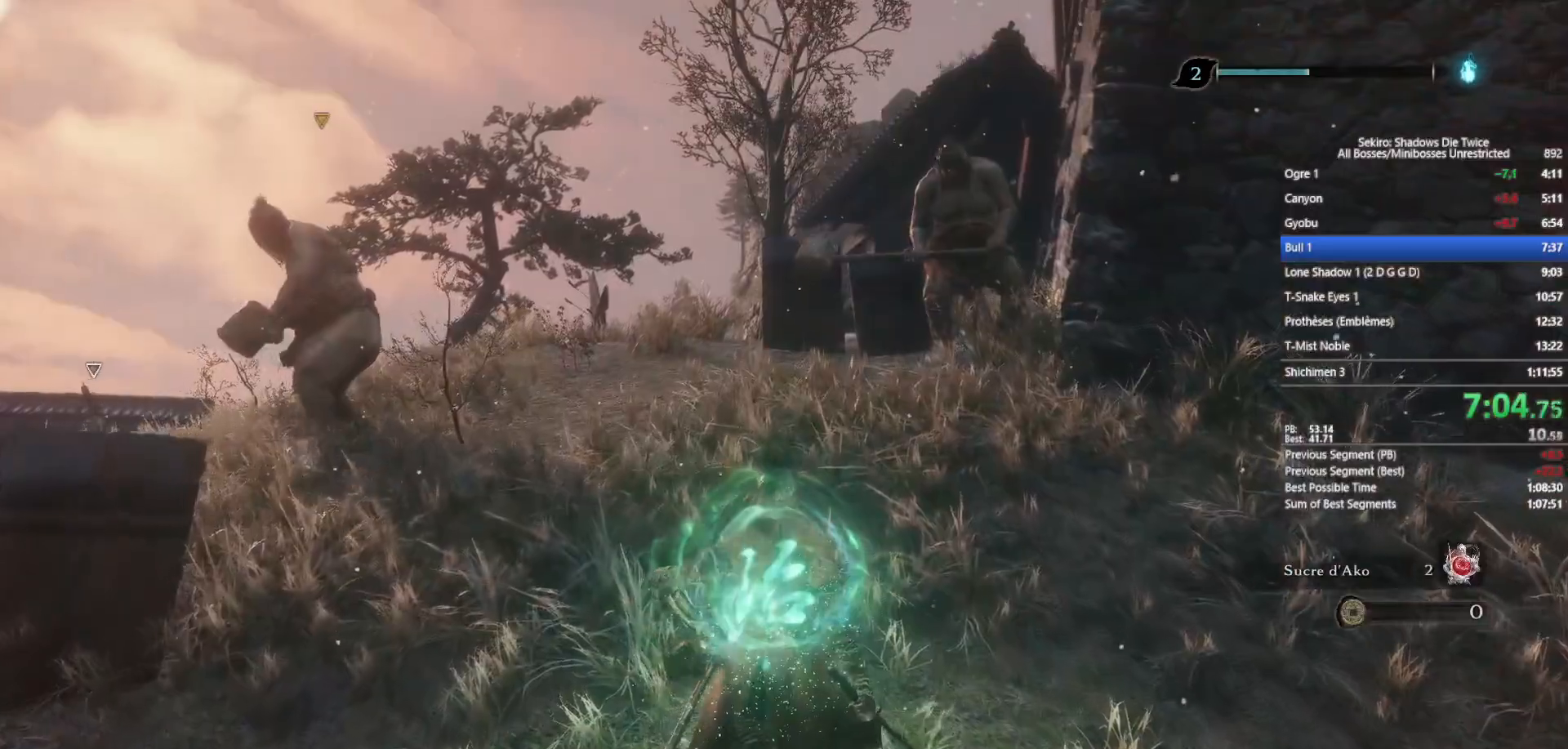
{"buttons": ["B"], "left_stick": "up", "right_stick": "down", "events": [[133, "right_stick", "down-right"], [200, "right_stick", "center"], [417, "right_stick", "down"]]}
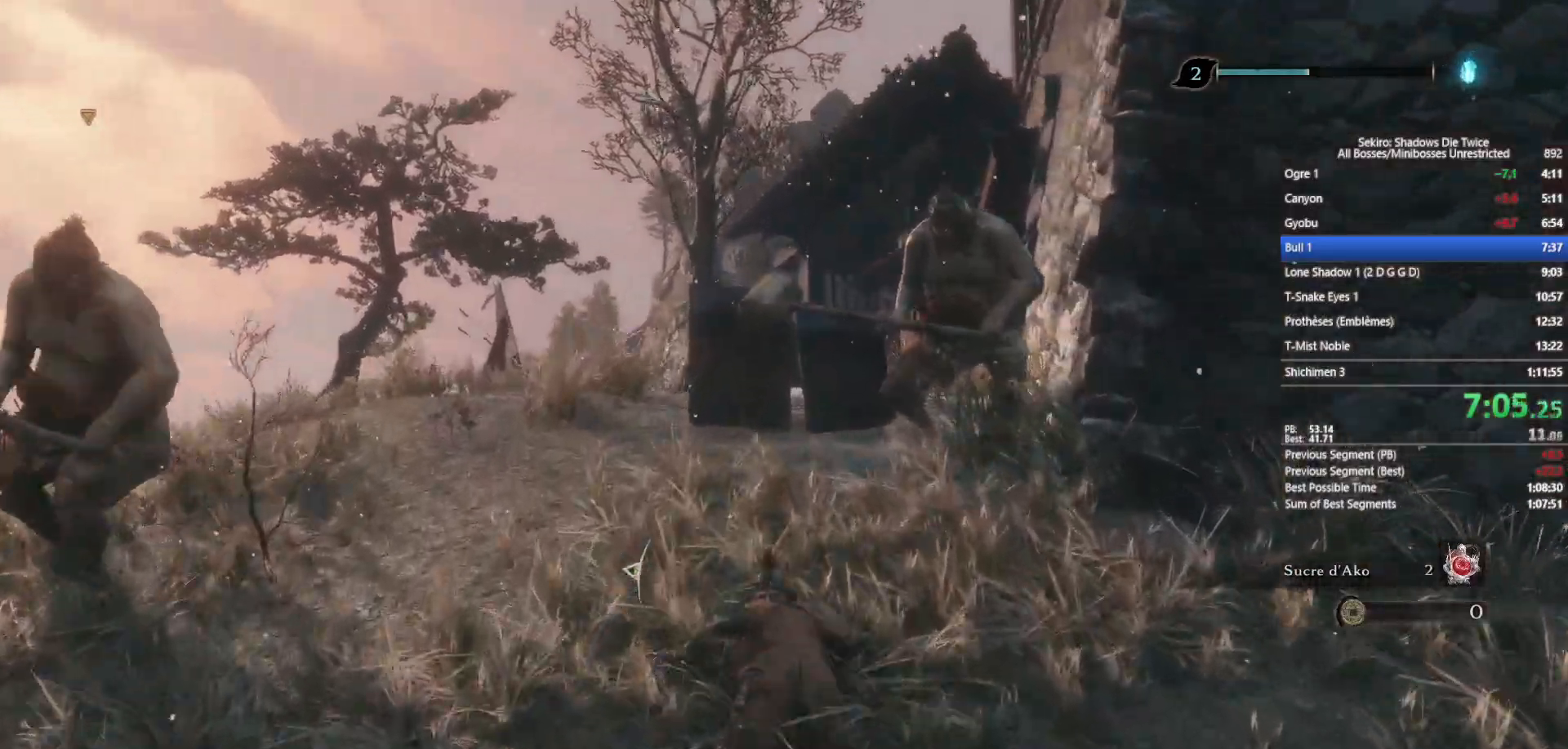
{"buttons": ["B"], "left_stick": "up", "right_stick": "center", "events": [[33, "right_stick", "center"], [333, "right_stick", "down"], [417, "right_stick", "center"]]}
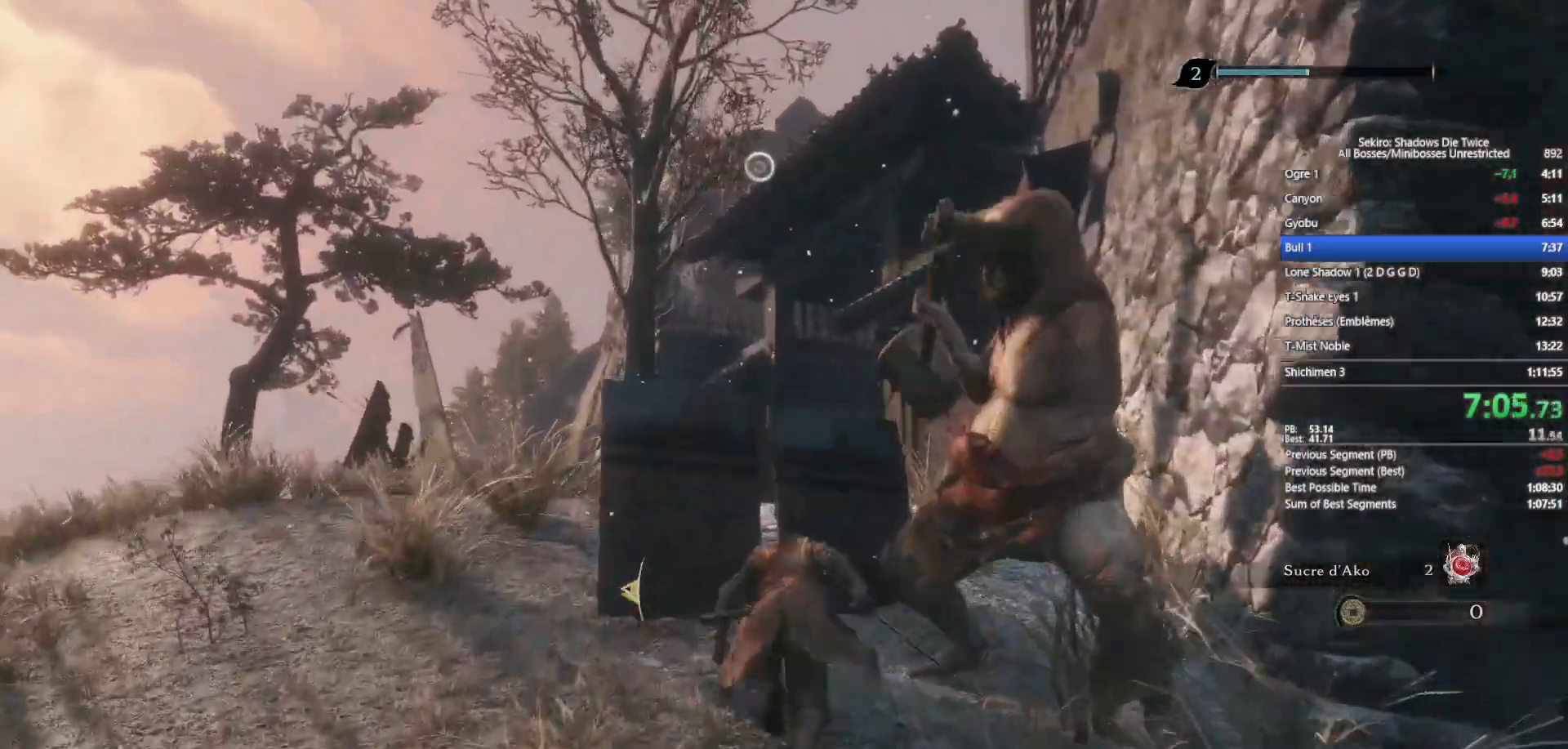
{"buttons": ["B"], "left_stick": "up", "right_stick": "center", "events": [[217, "right_stick", "down"], [317, "right_stick", "center"]]}
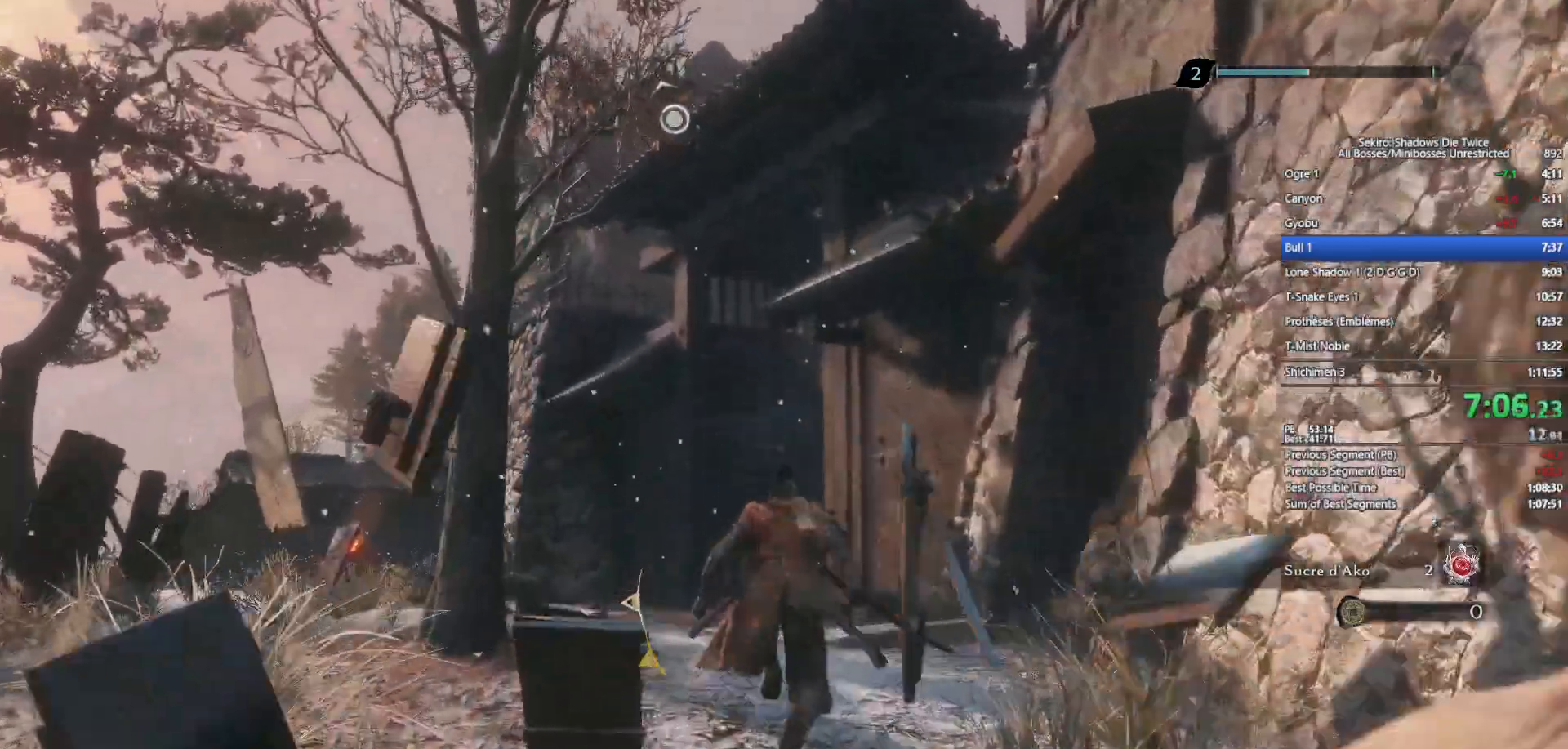
{"buttons": ["B"], "left_stick": "up", "right_stick": "center", "events": []}
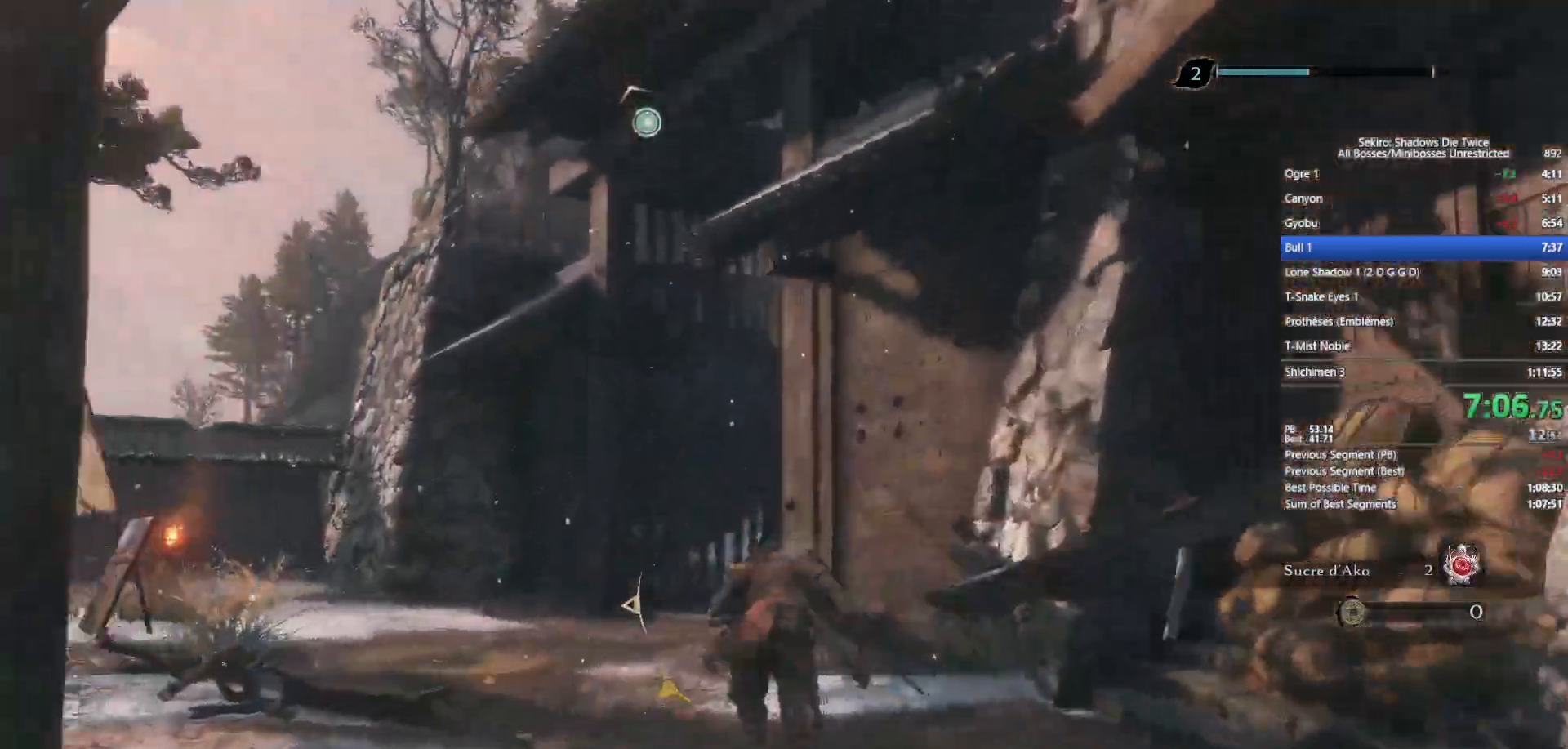
{"buttons": ["B"], "left_stick": "up", "right_stick": "center", "events": []}
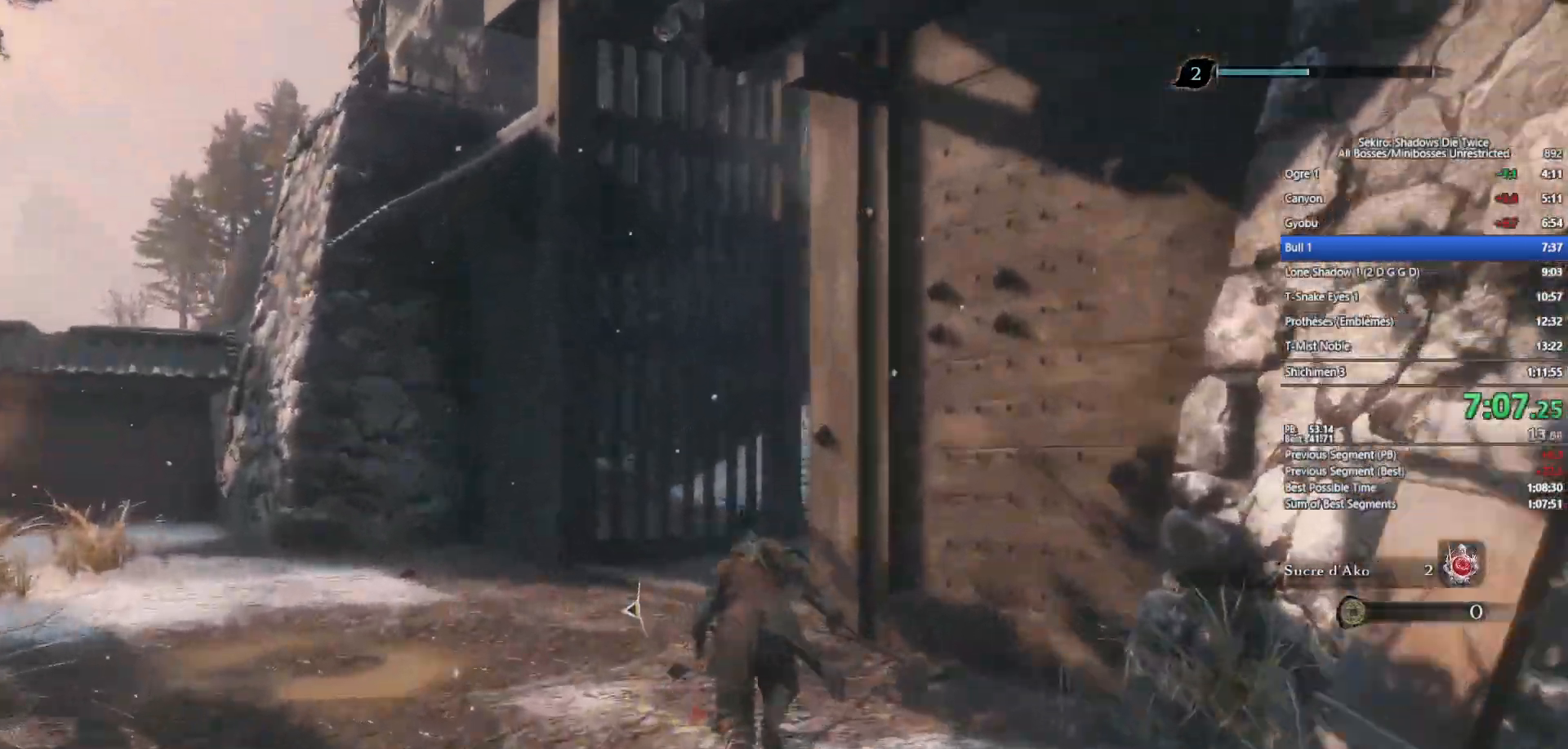
{"buttons": ["B"], "left_stick": "up", "right_stick": "center", "events": []}
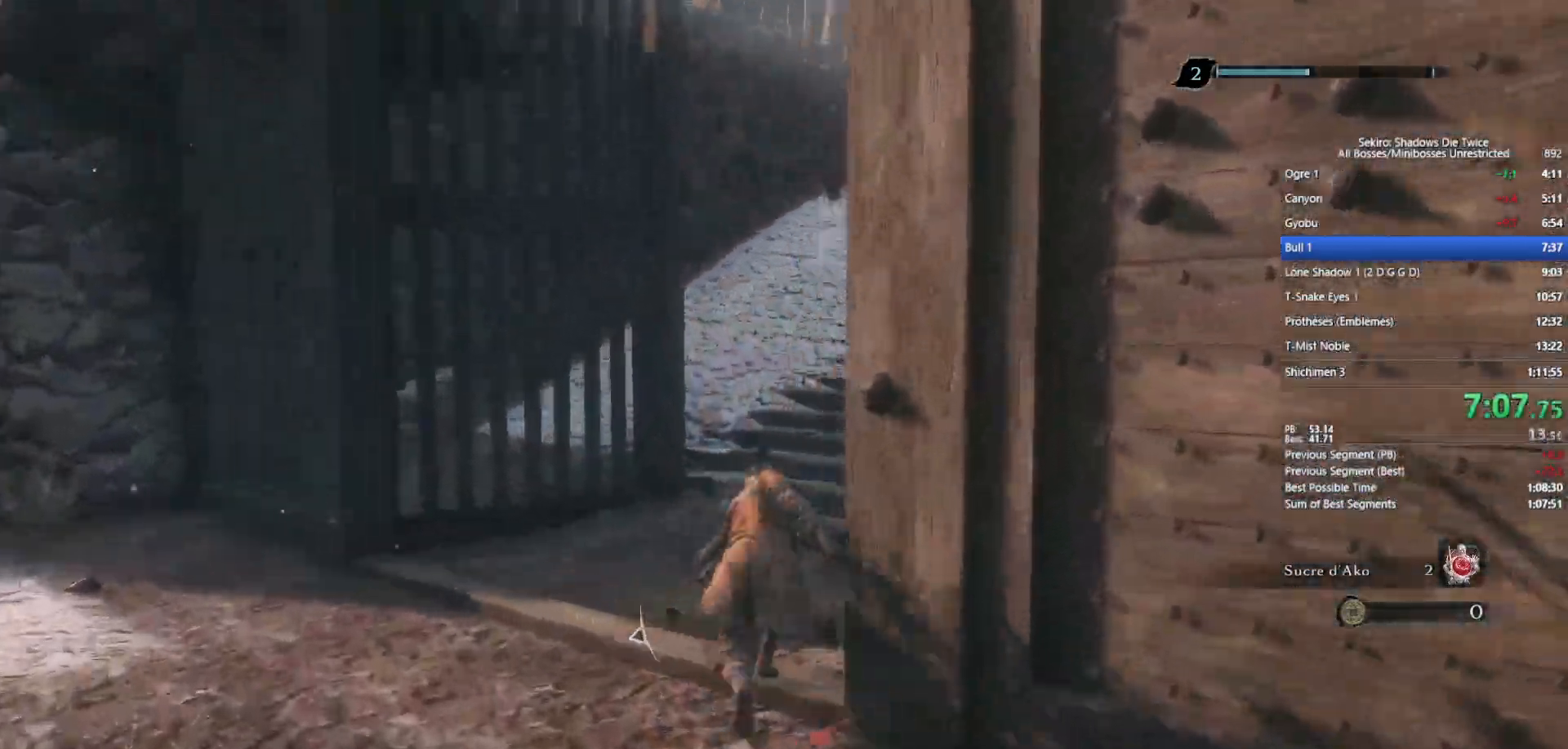
{"buttons": ["B"], "left_stick": "up", "right_stick": "right", "events": [[33, "right_stick", "right"], [267, "right_stick", "center"], [450, "right_stick", "right"]]}
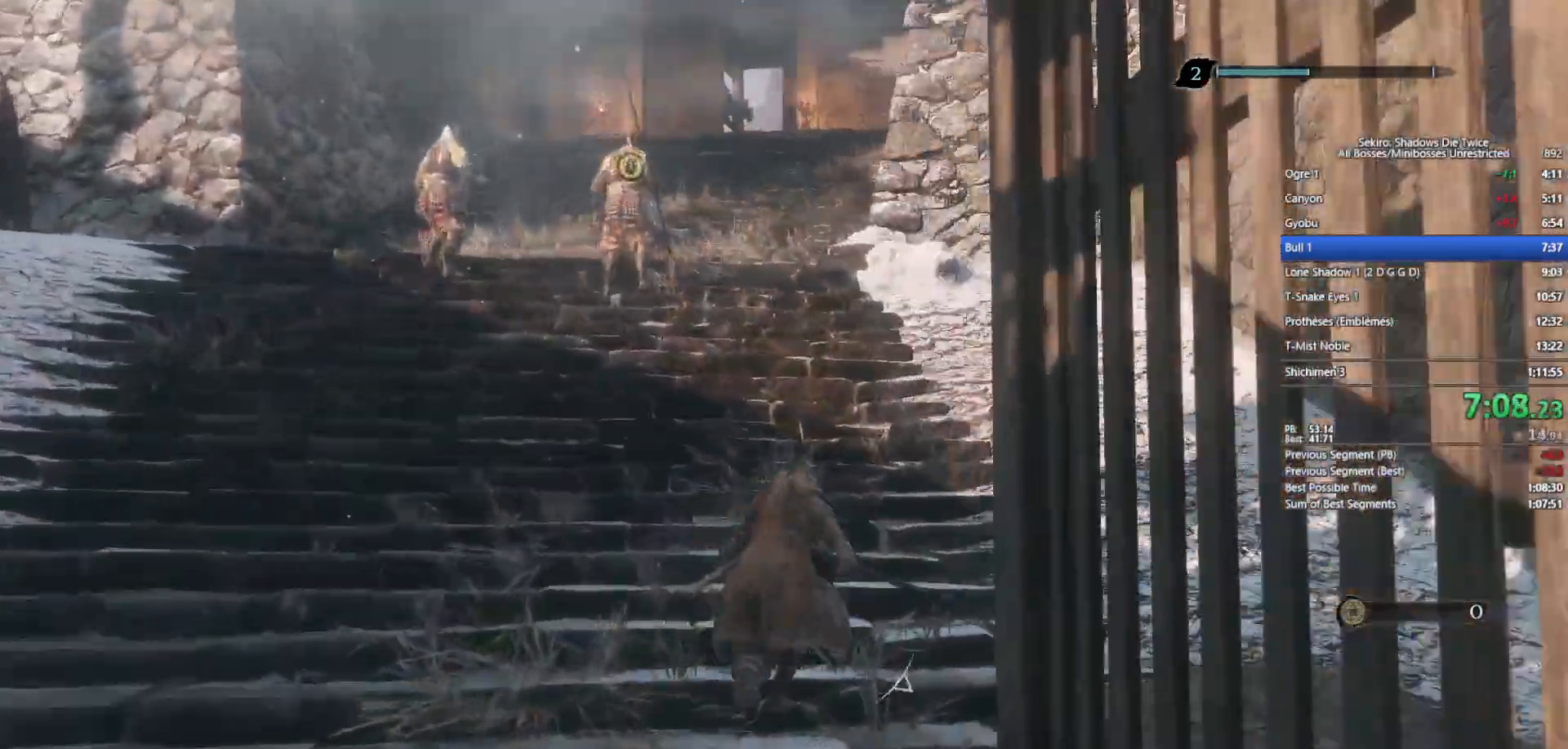
{"buttons": ["B"], "left_stick": "up", "right_stick": "center", "events": [[100, "right_stick", "center"]]}
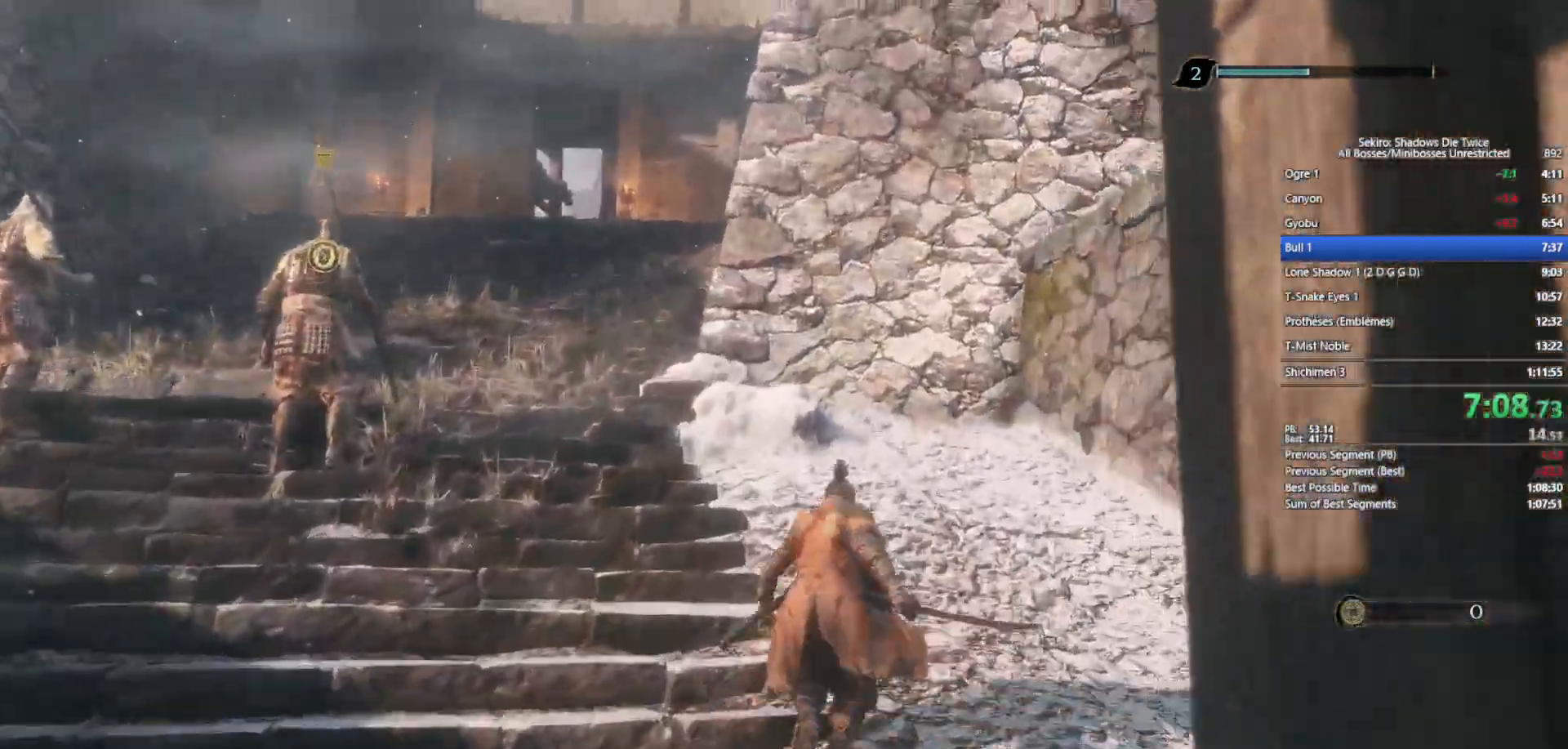
{"buttons": ["B"], "left_stick": "up", "right_stick": "center", "events": [[333, "A", "down"], [433, "A", "up"]]}
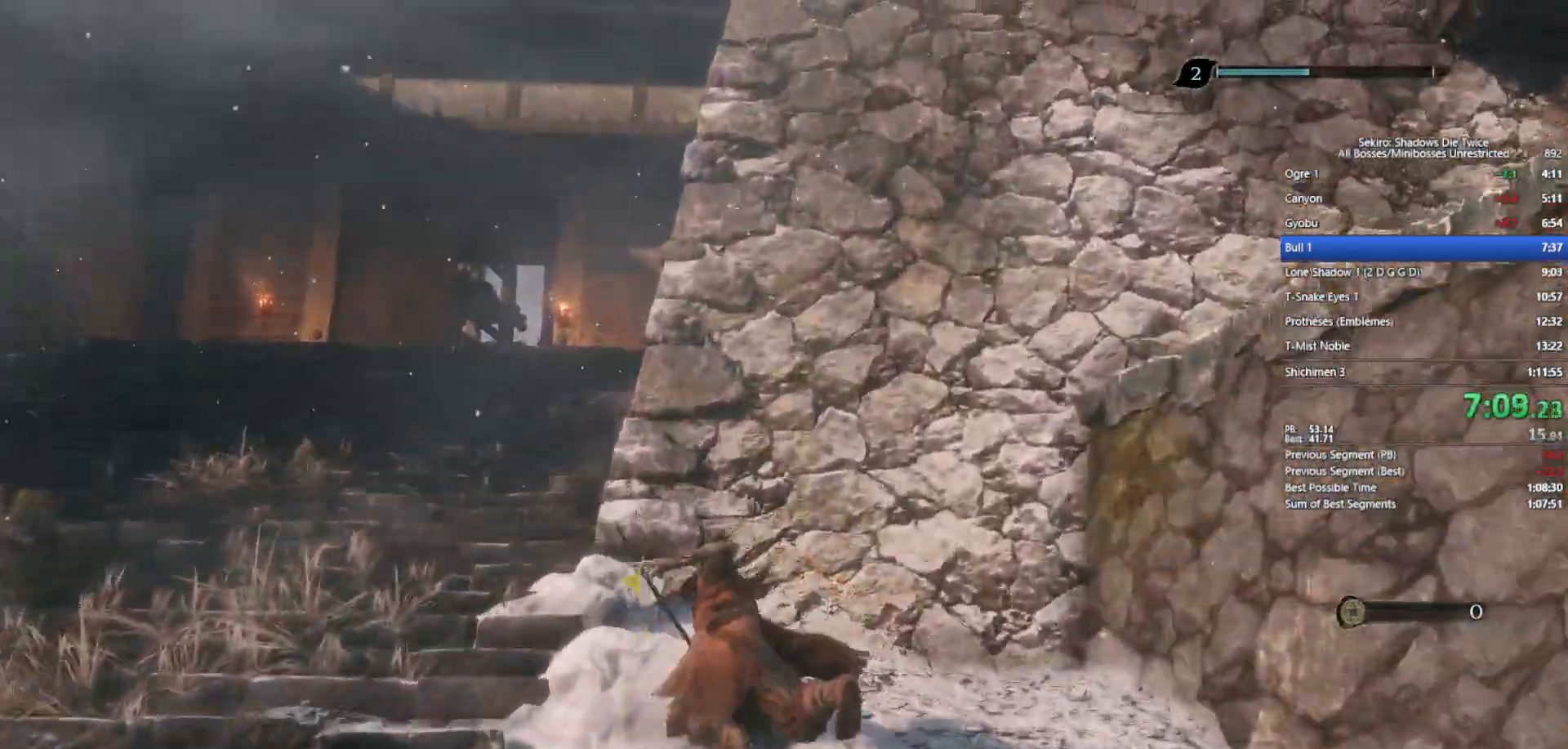
{"buttons": ["B"], "left_stick": "up", "right_stick": "center", "events": [[117, "X", "down"], [350, "X", "up"]]}
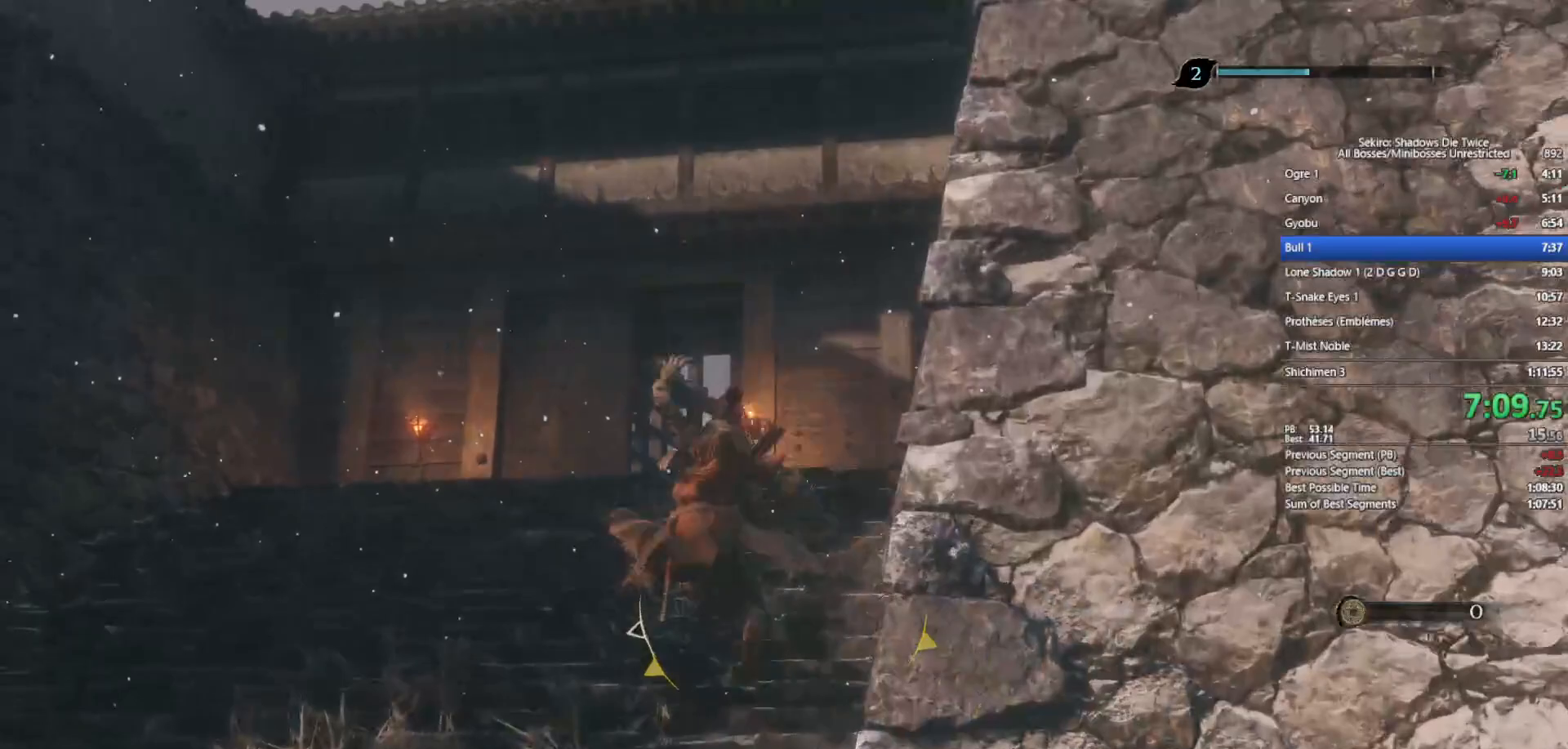
{"buttons": ["B"], "left_stick": "up", "right_stick": "center", "events": [[300, "right_stick", "down-right"], [367, "right_stick", "center"]]}
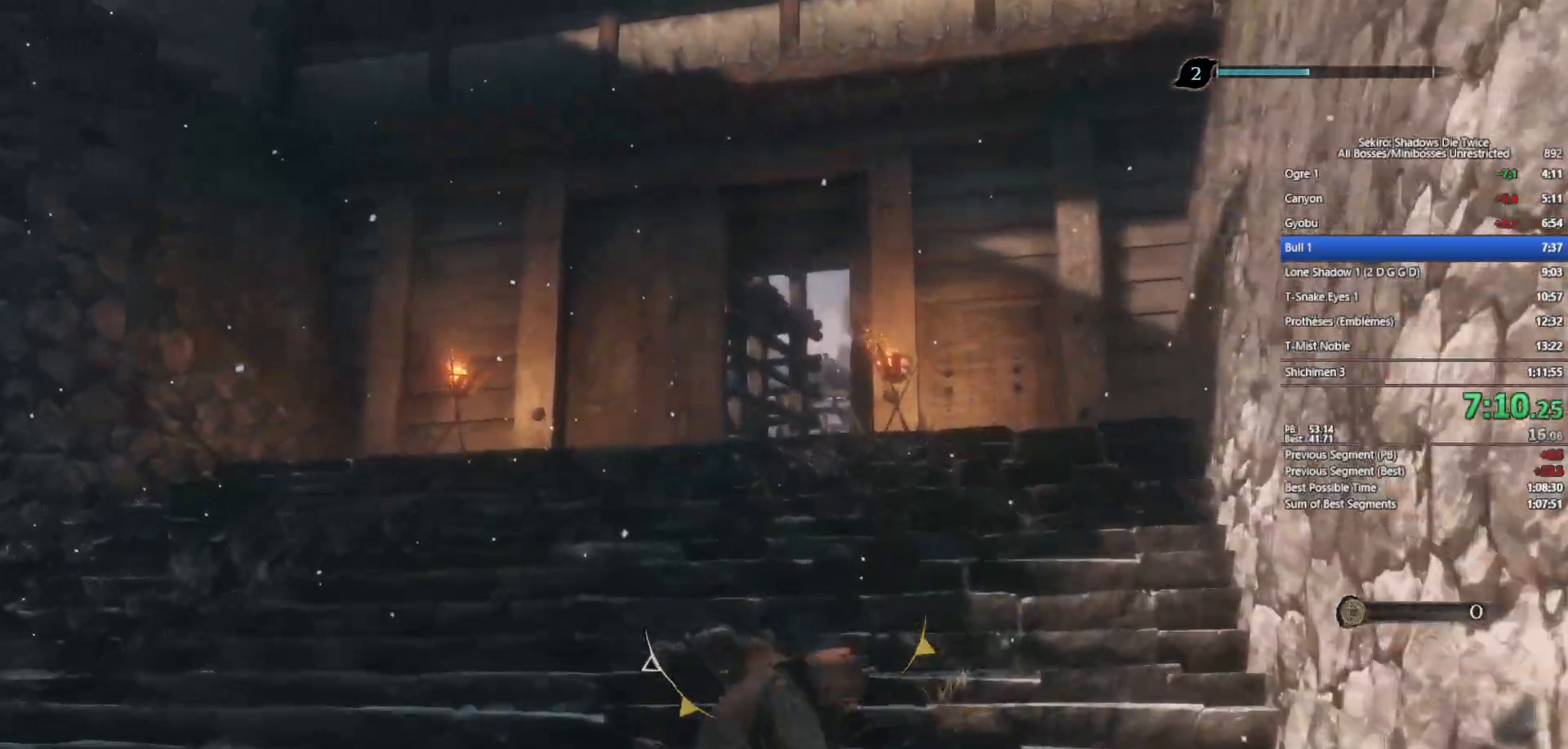
{"buttons": ["B"], "left_stick": "up", "right_stick": "center", "events": [[67, "right_stick", "down"], [167, "right_stick", "center"]]}
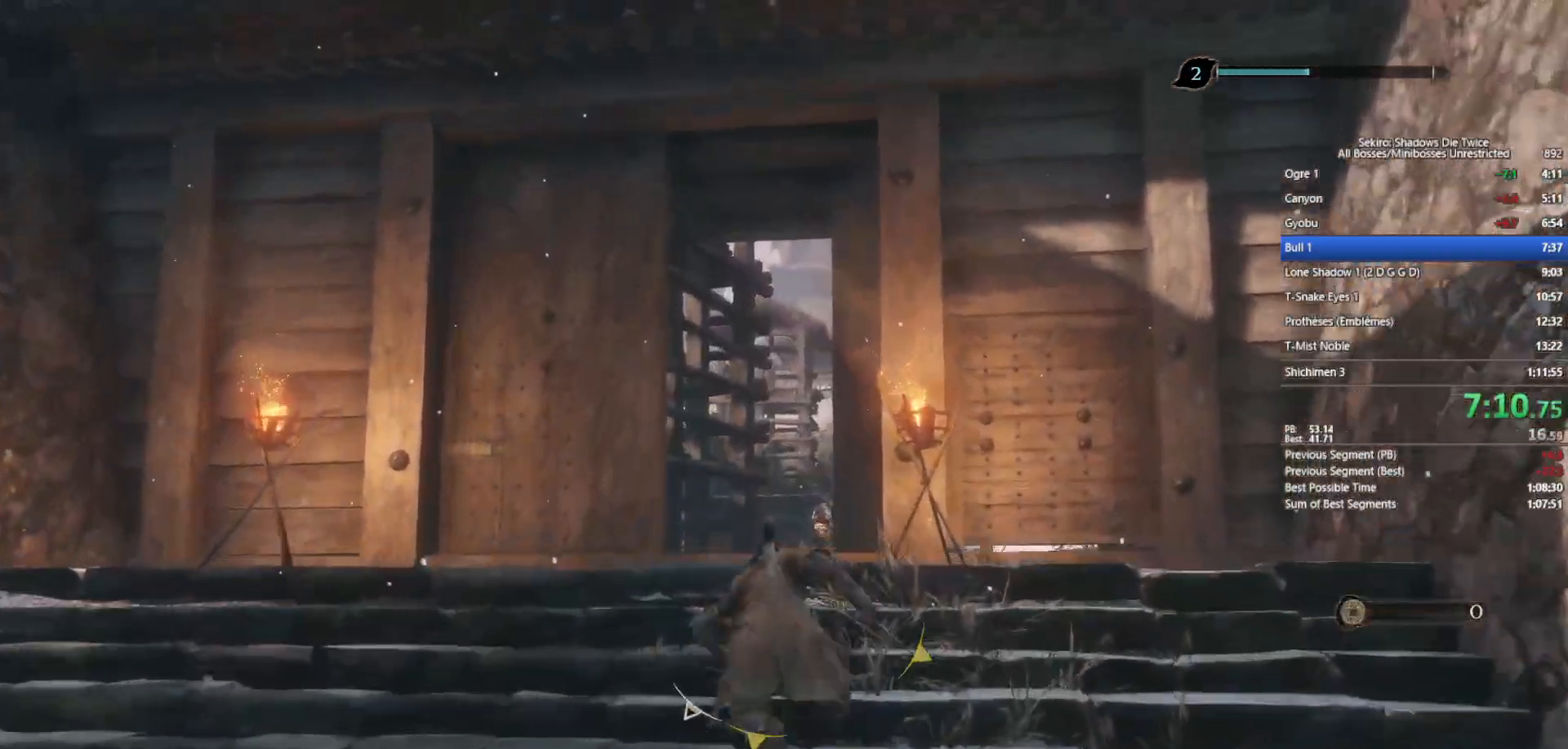
{"buttons": ["B"], "left_stick": "up", "right_stick": "center", "events": [[250, "right_stick", "down"], [350, "right_stick", "center"]]}
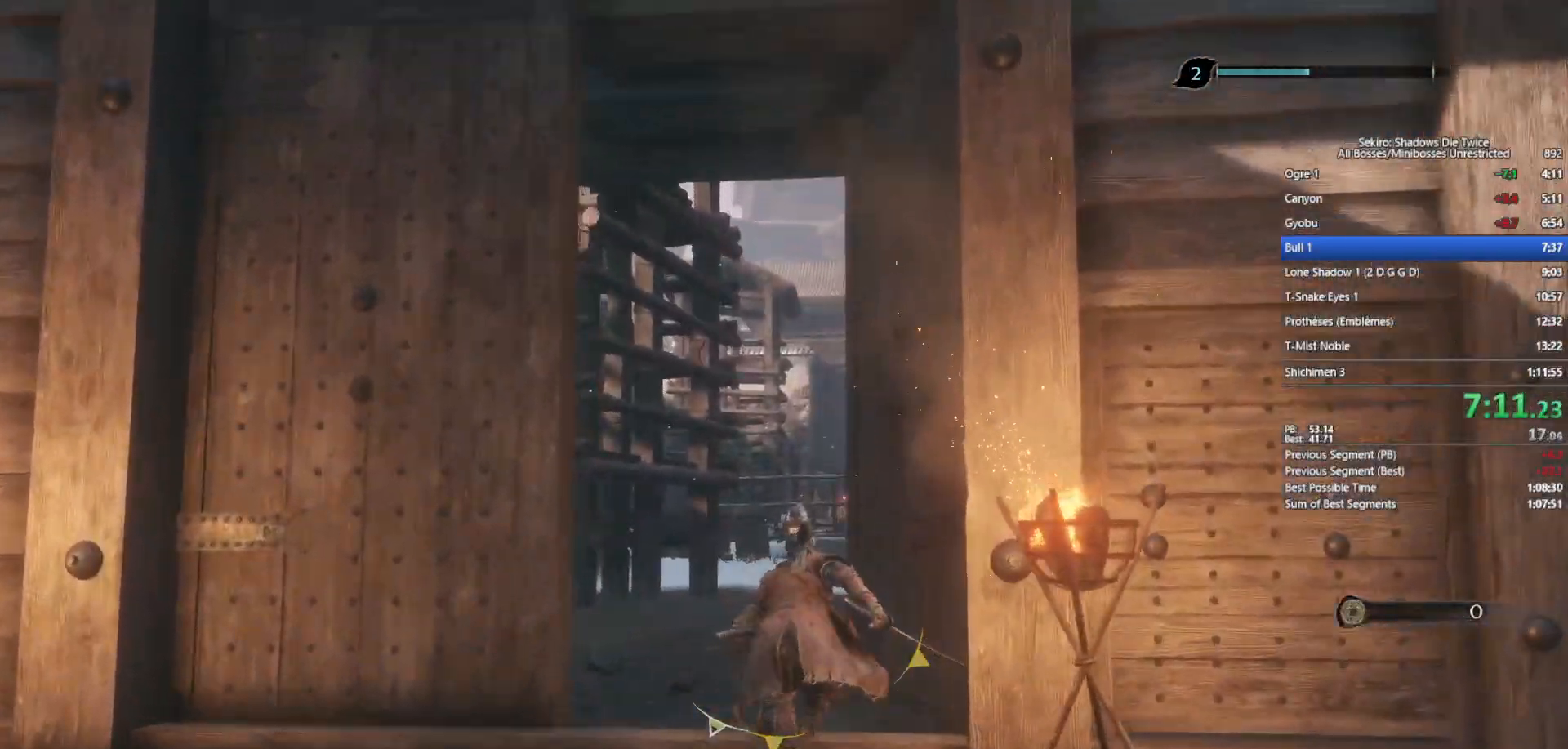
{"buttons": ["B"], "left_stick": "up", "right_stick": "down", "events": [[117, "right_stick", "down"], [267, "right_stick", "center"], [467, "right_stick", "down"]]}
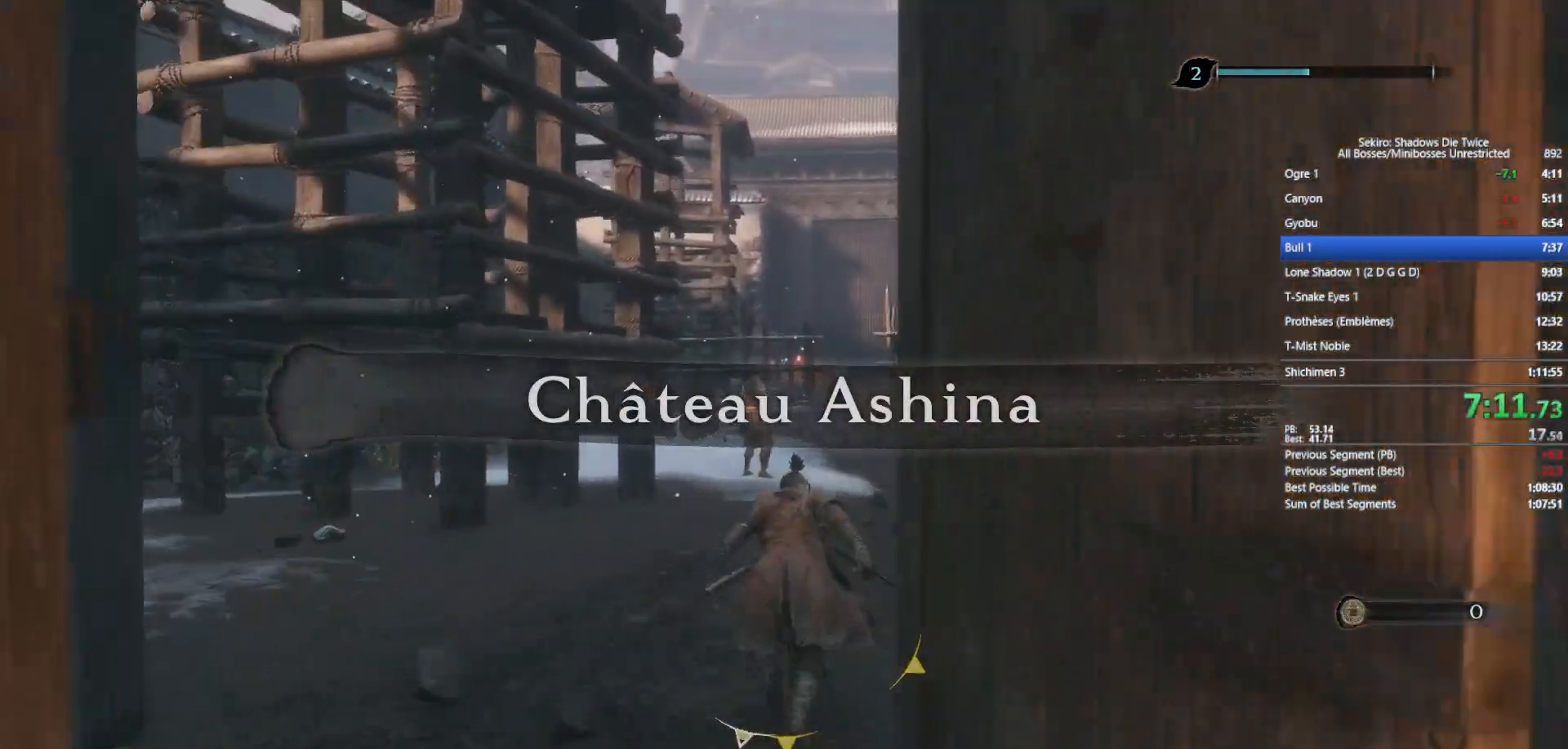
{"buttons": ["B"], "left_stick": "up", "right_stick": "center", "events": [[50, "right_stick", "center"], [250, "right_stick", "down"], [367, "right_stick", "center"]]}
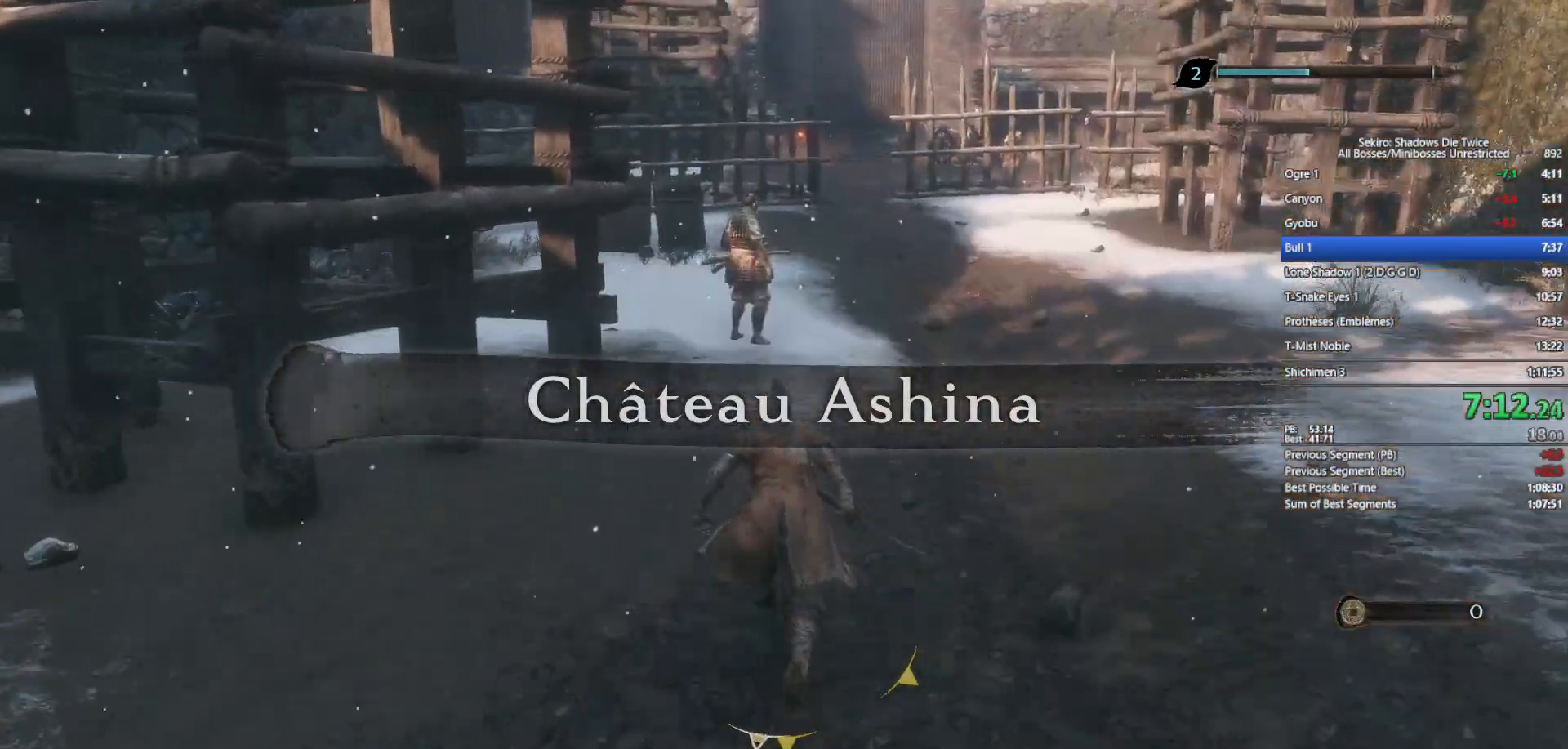
{"buttons": ["B", "R1"], "left_stick": "up", "right_stick": "center", "events": [[467, "R1", "down"]]}
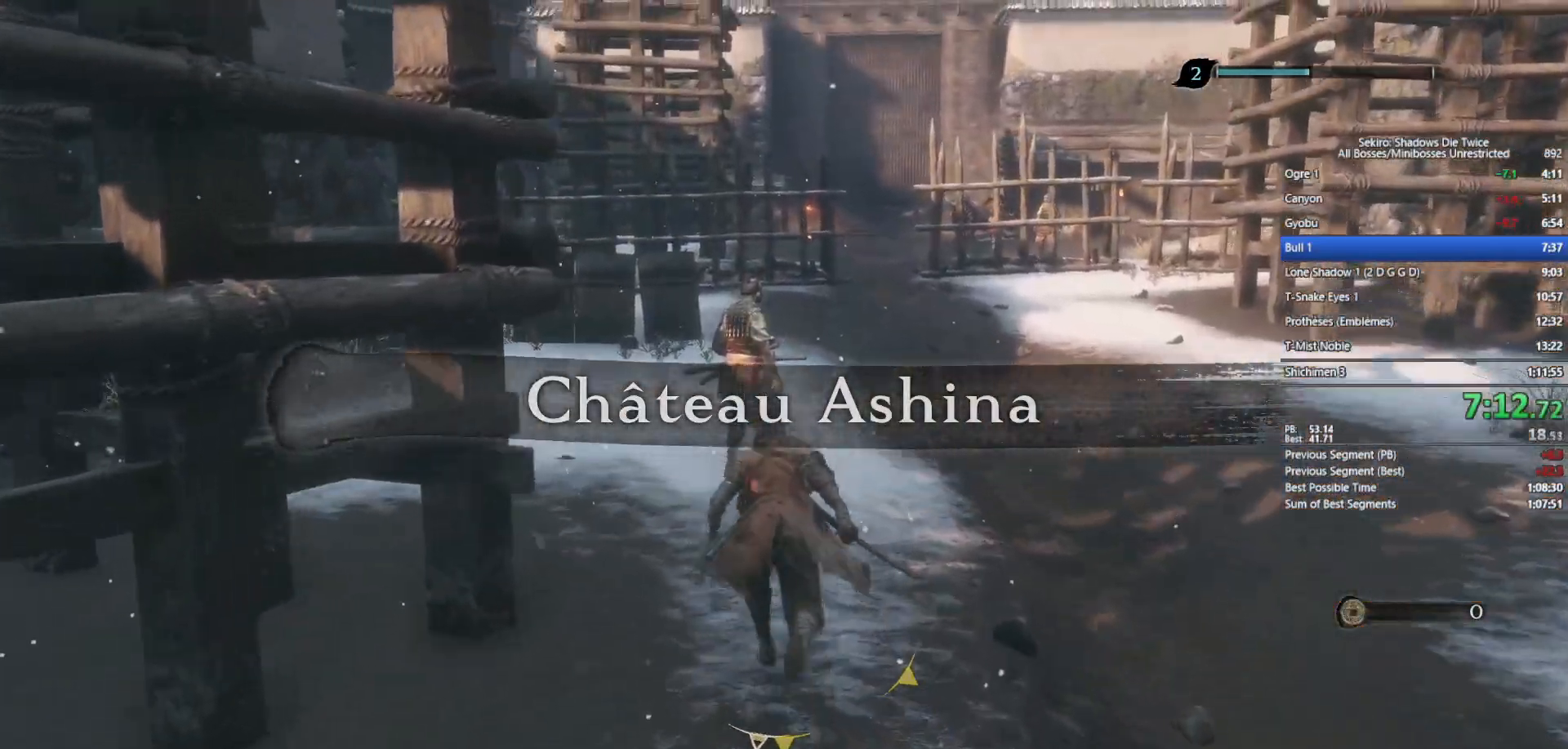
{"buttons": [], "left_stick": "up", "right_stick": "center", "events": [[133, "B", "up"], [133, "R1", "up"], [267, "right_stick", "down"], [333, "right_stick", "center"]]}
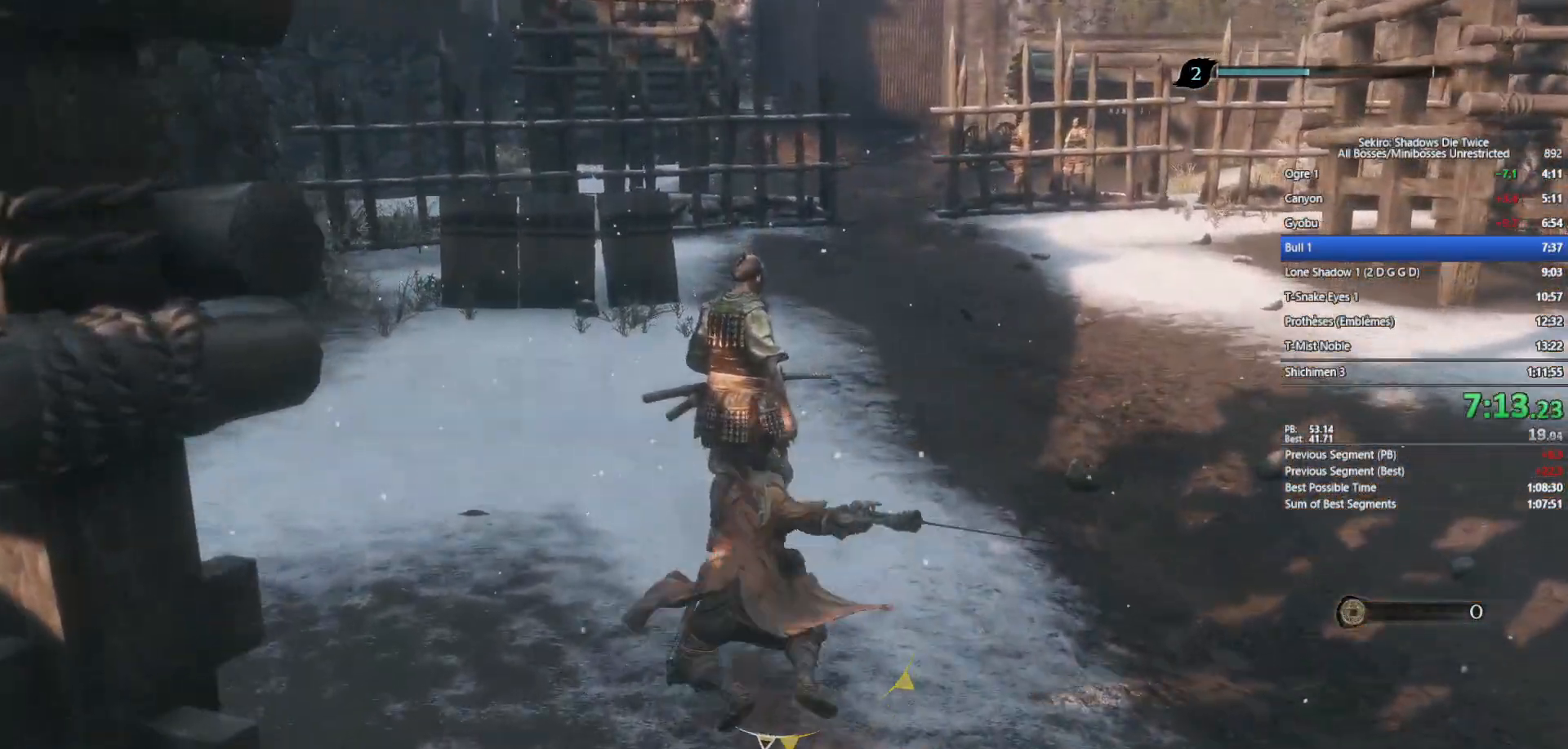
{"buttons": [], "left_stick": "up", "right_stick": "down", "events": [[167, "R1", "down"], [317, "R1", "up"], [467, "right_stick", "down"]]}
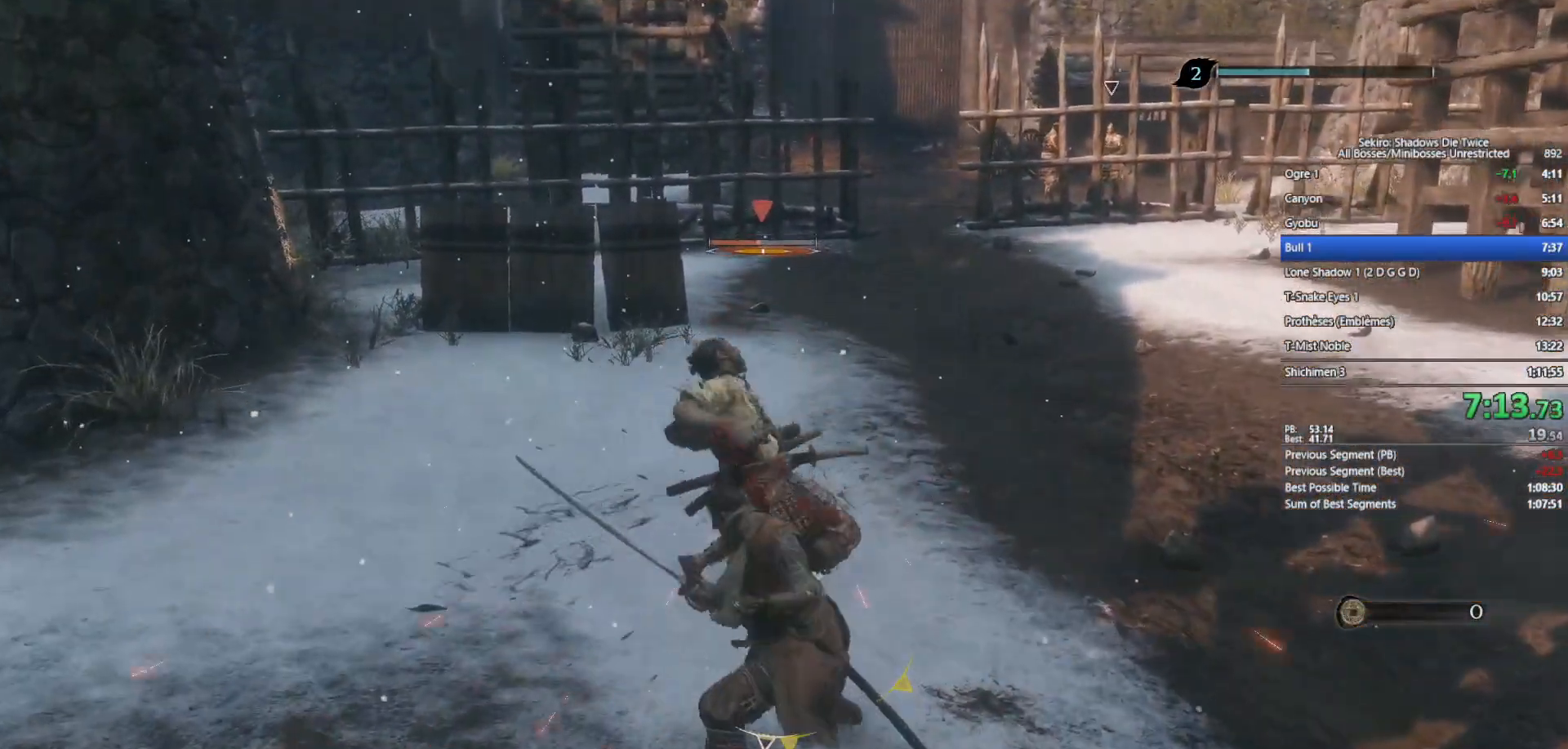
{"buttons": ["B"], "left_stick": "up", "right_stick": "center", "events": [[83, "right_stick", "center"], [333, "B", "down"]]}
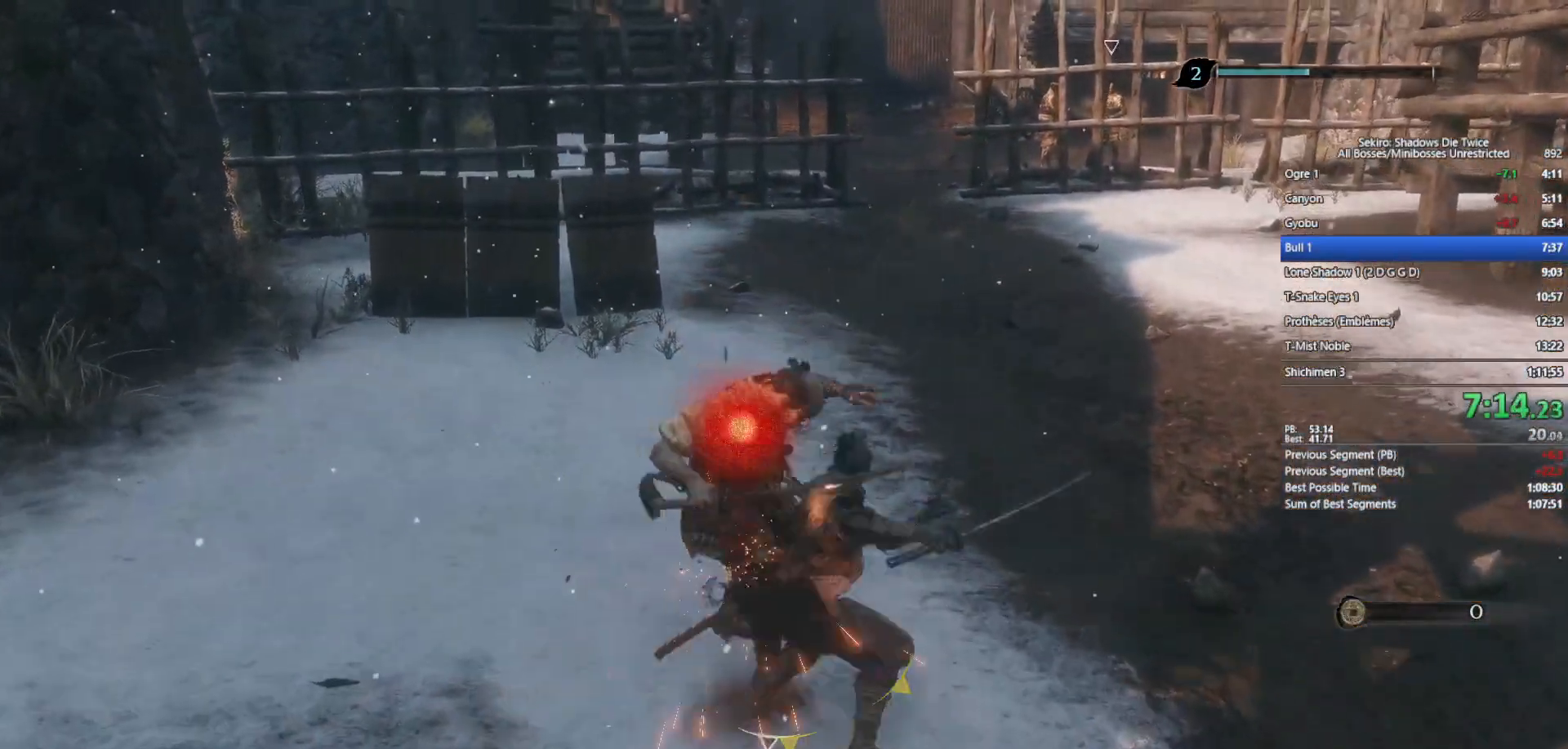
{"buttons": ["B"], "left_stick": "up", "right_stick": "center", "events": [[50, "right_stick", "down"], [100, "right_stick", "center"], [433, "DPAD_RIGHT", "down"], [500, "DPAD_RIGHT", "up"]]}
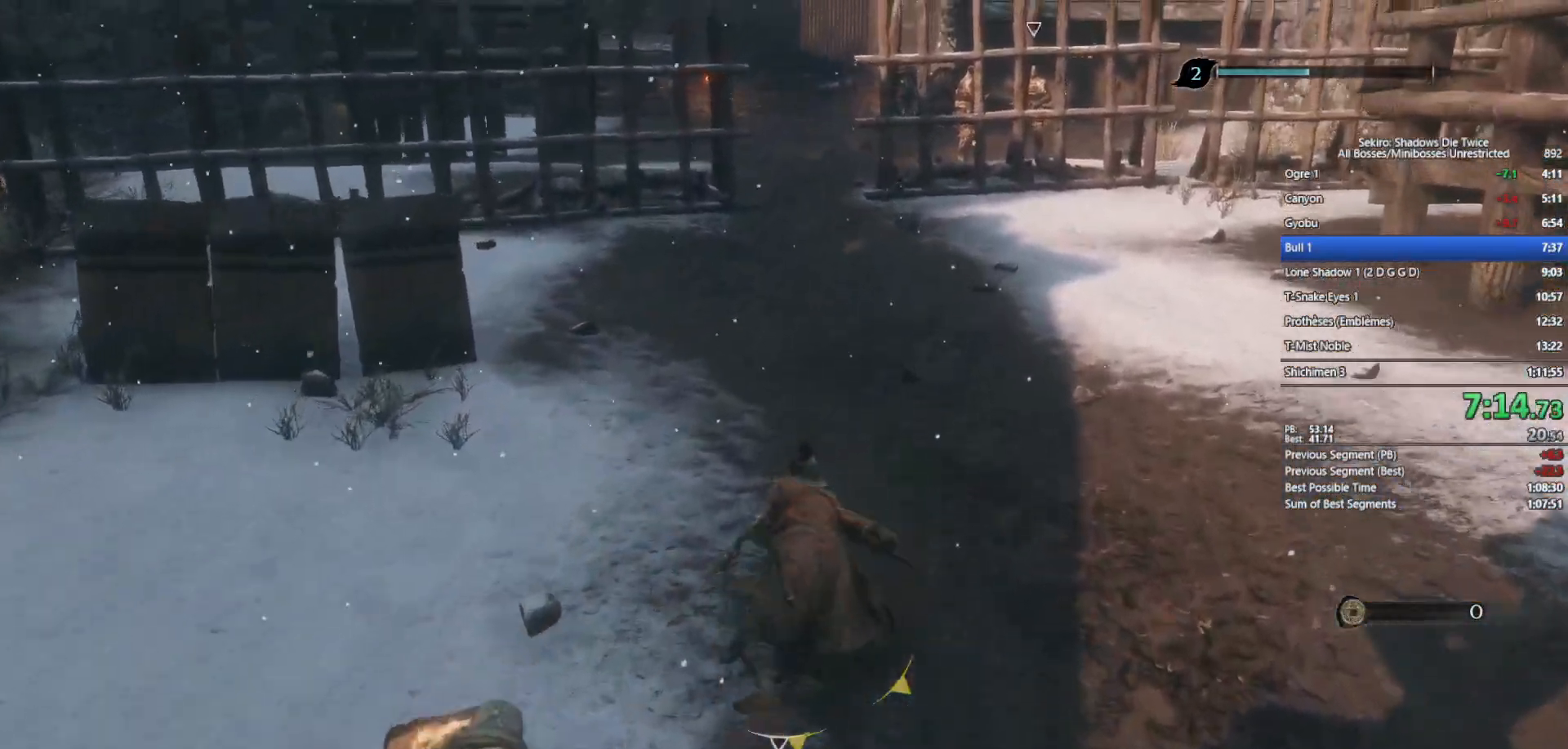
{"buttons": ["B"], "left_stick": "up", "right_stick": "center", "events": [[83, "DPAD_RIGHT", "down"], [183, "DPAD_RIGHT", "up"]]}
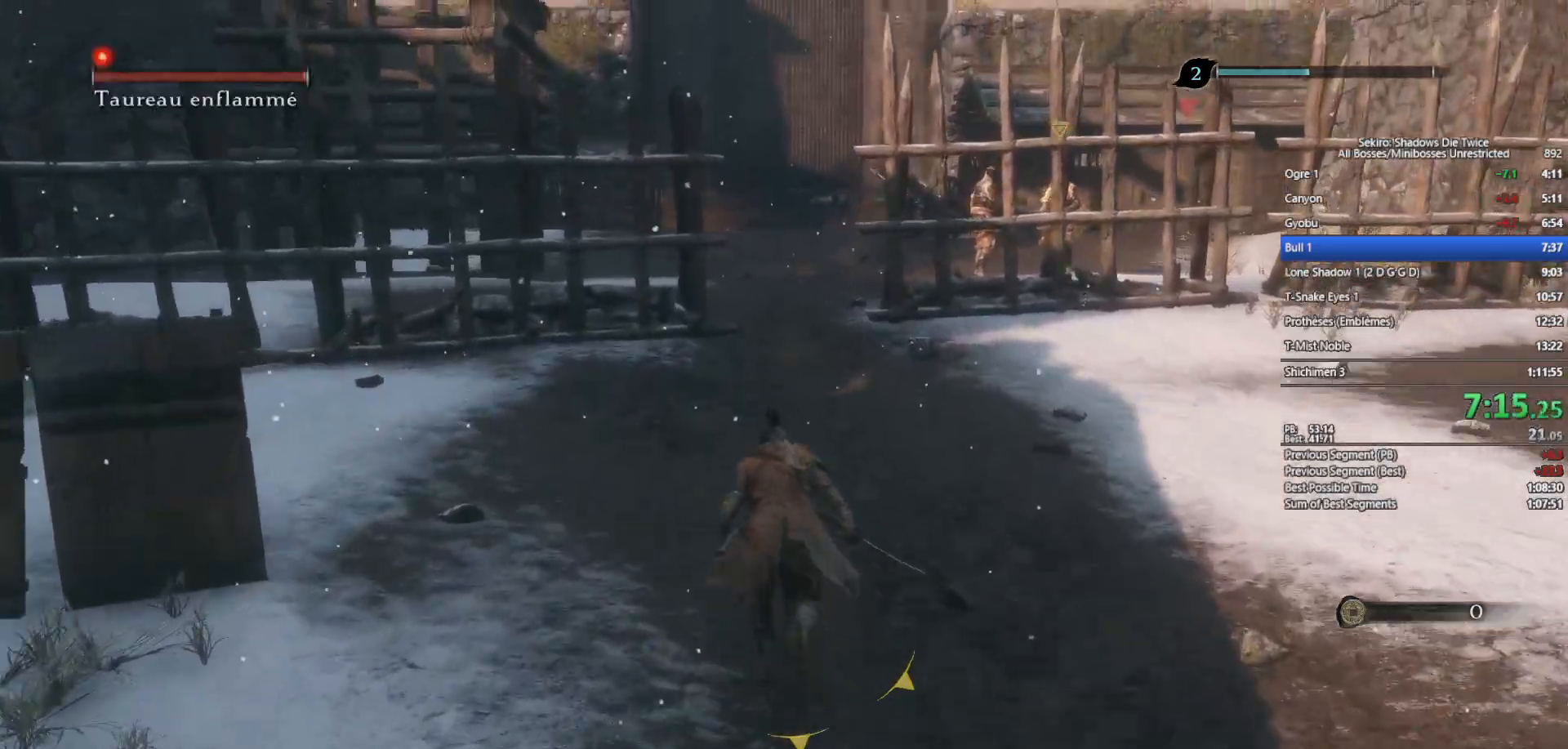
{"buttons": [], "left_stick": "up", "right_stick": "center", "events": [[17, "B", "up"], [83, "DPAD_UP", "down"], [117, "DPAD_UP", "up"], [200, "DPAD_UP", "down"], [267, "DPAD_UP", "up"]]}
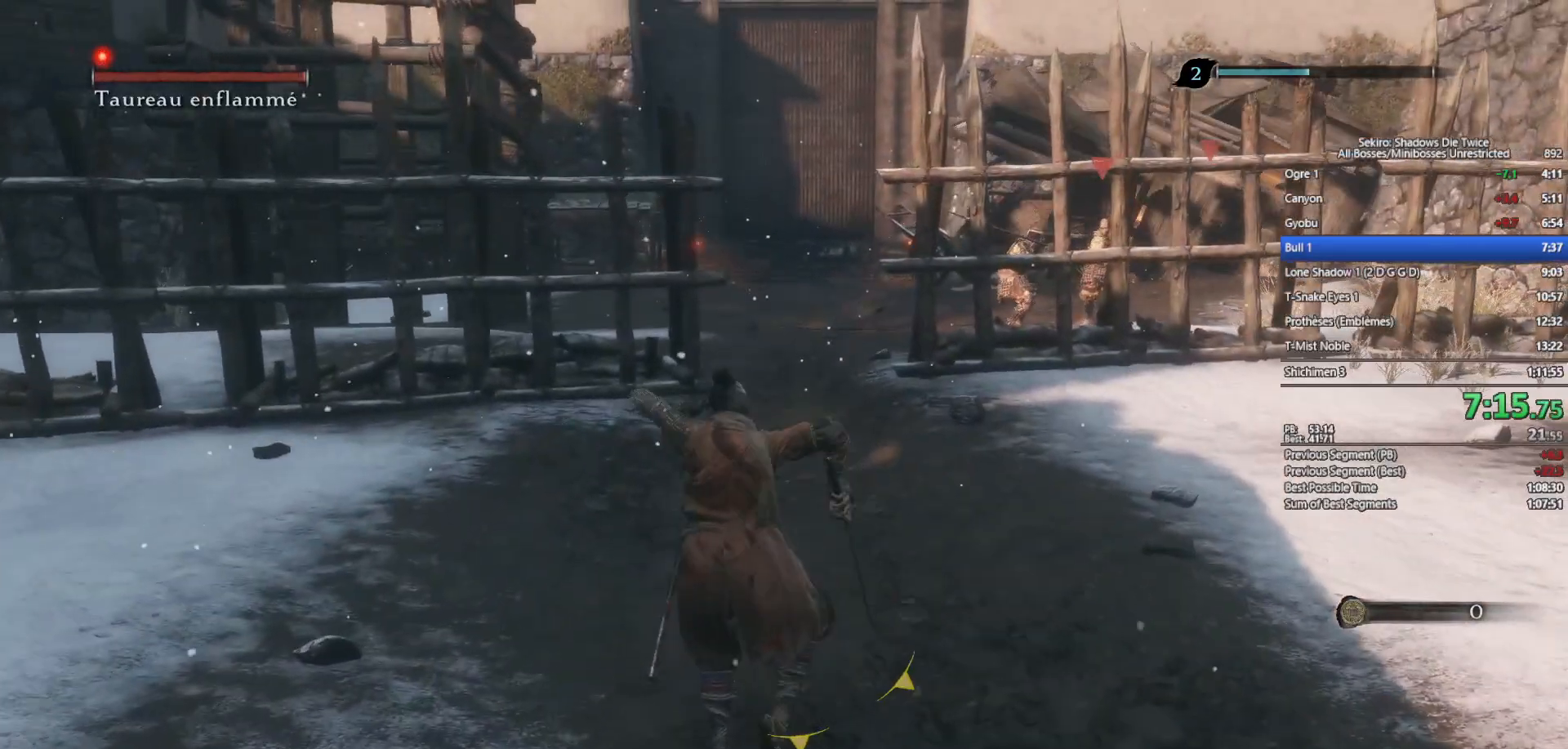
{"buttons": ["B"], "left_stick": "up", "right_stick": "center", "events": [[133, "right_stick", "down-left"], [200, "right_stick", "center"], [250, "B", "down"]]}
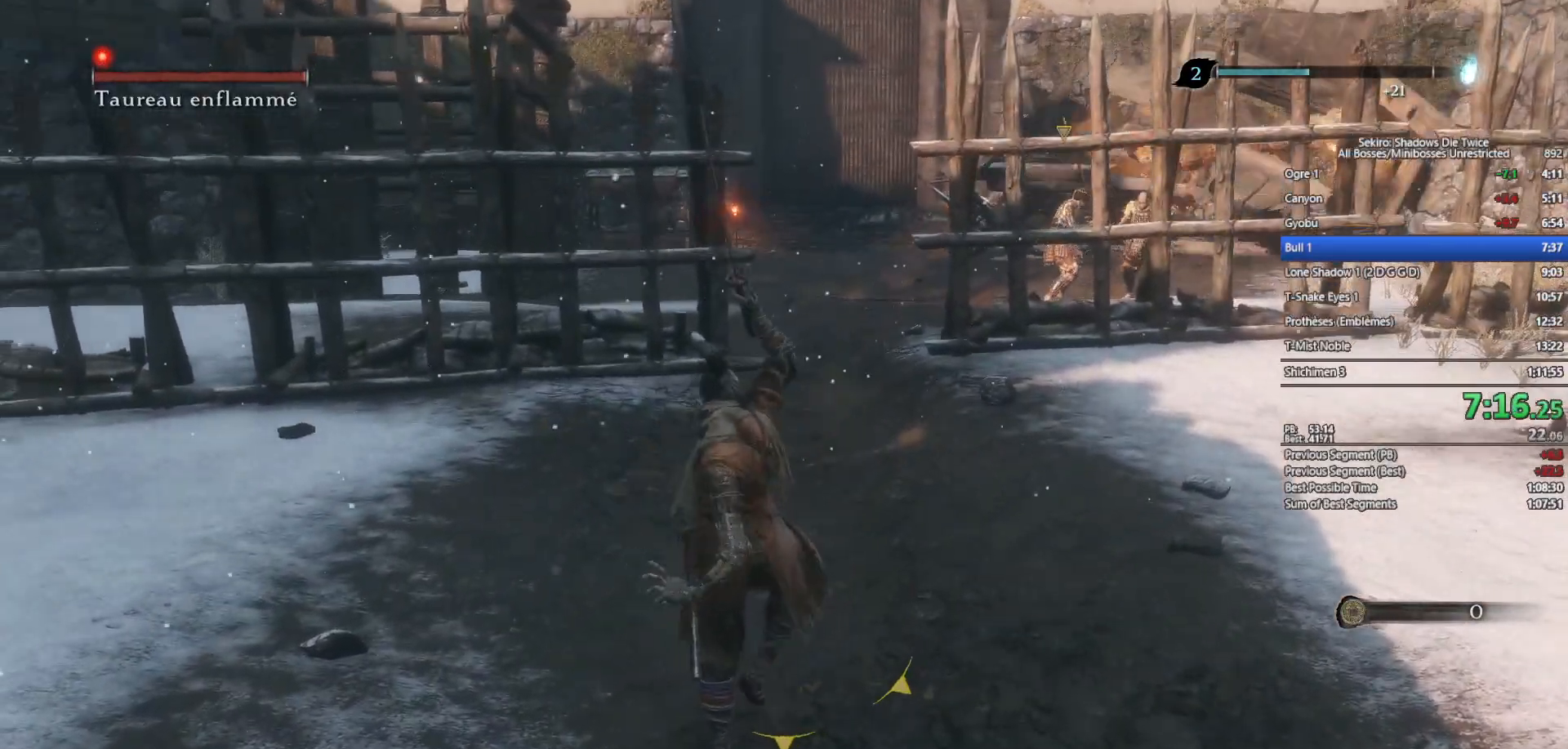
{"buttons": ["B"], "left_stick": "up", "right_stick": "down", "events": [[500, "right_stick", "down"]]}
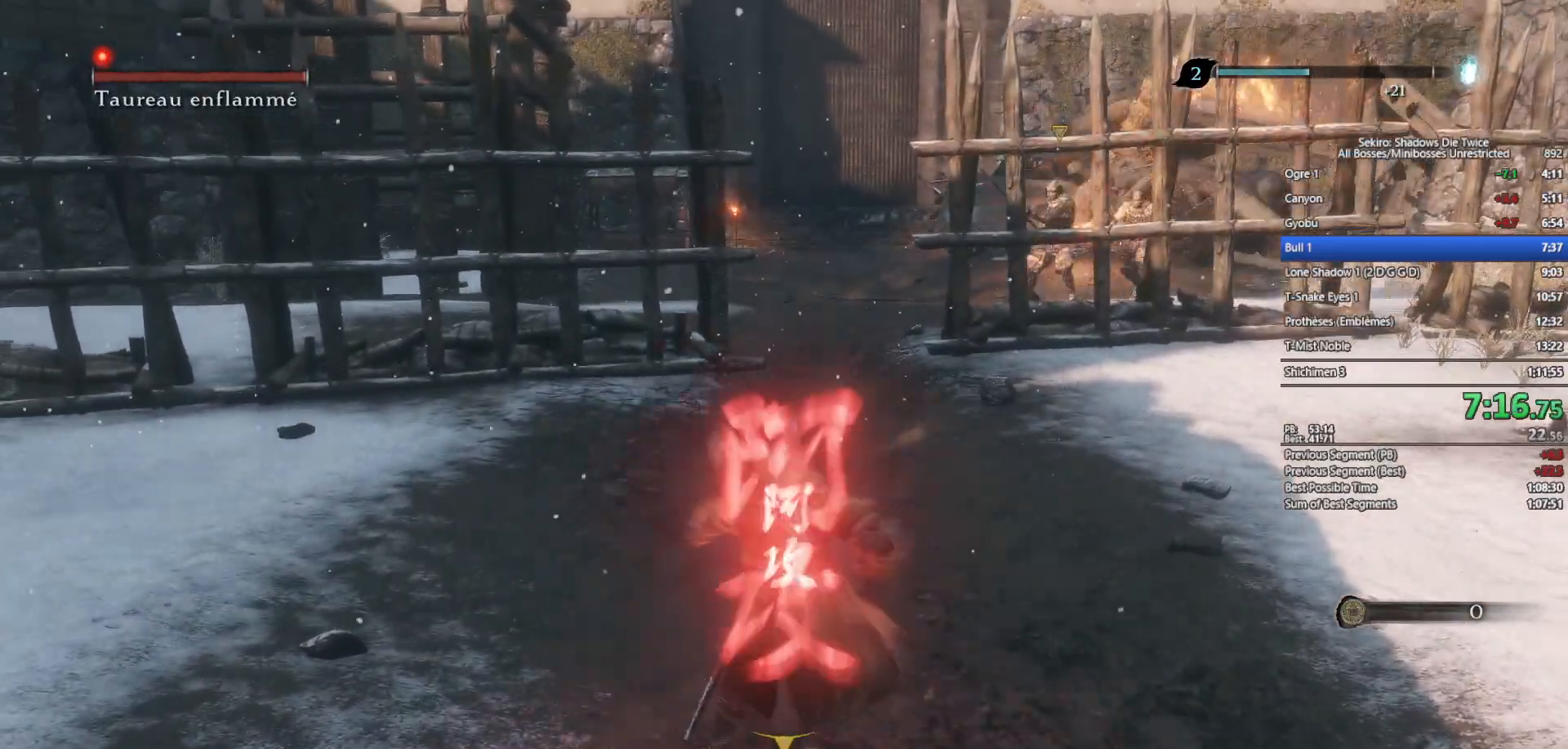
{"buttons": ["B"], "left_stick": "up", "right_stick": "center", "events": [[67, "right_stick", "center"], [267, "right_stick", "down"], [400, "right_stick", "center"]]}
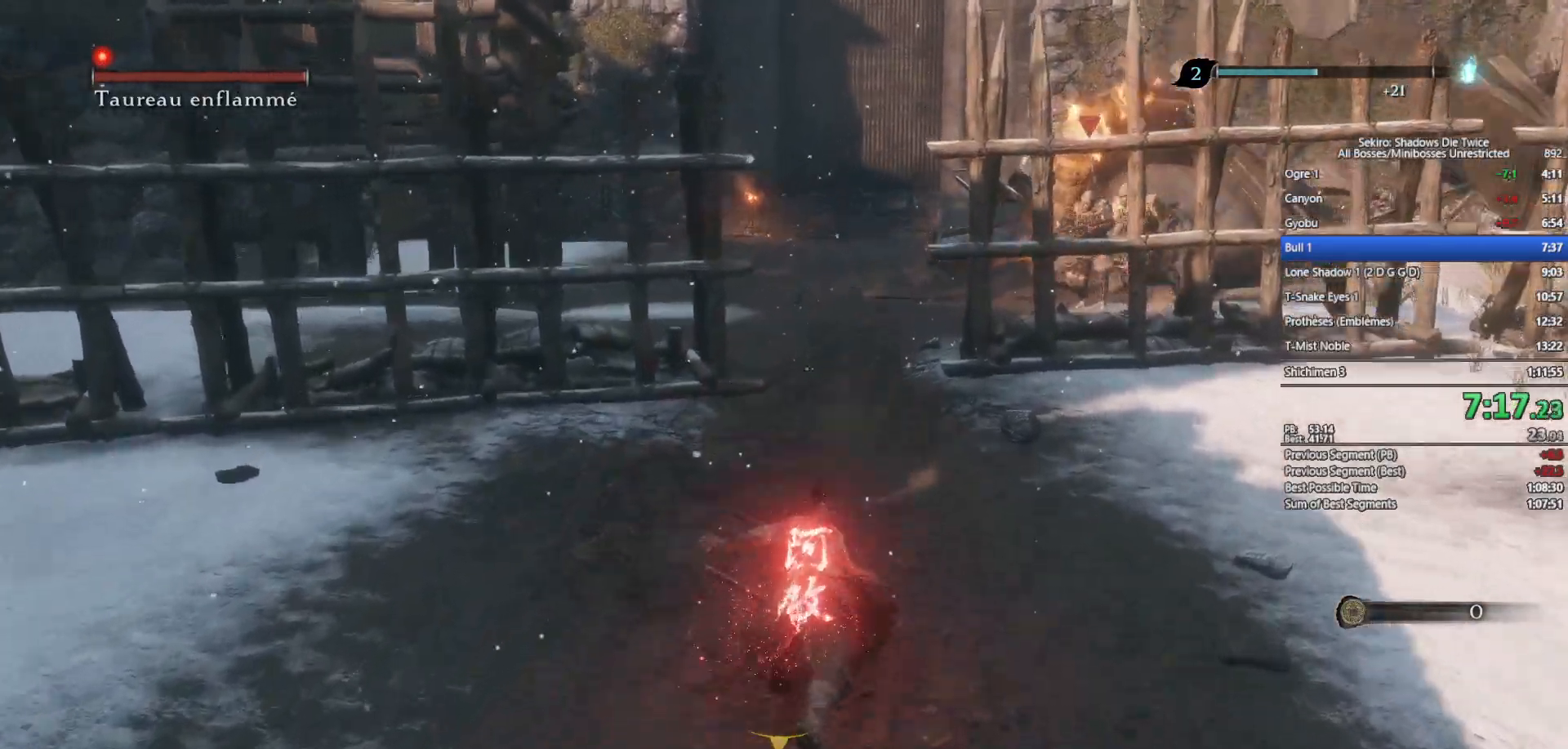
{"buttons": ["B"], "left_stick": "up", "right_stick": "down", "events": [[67, "right_stick", "down"], [250, "right_stick", "center"], [400, "right_stick", "down"]]}
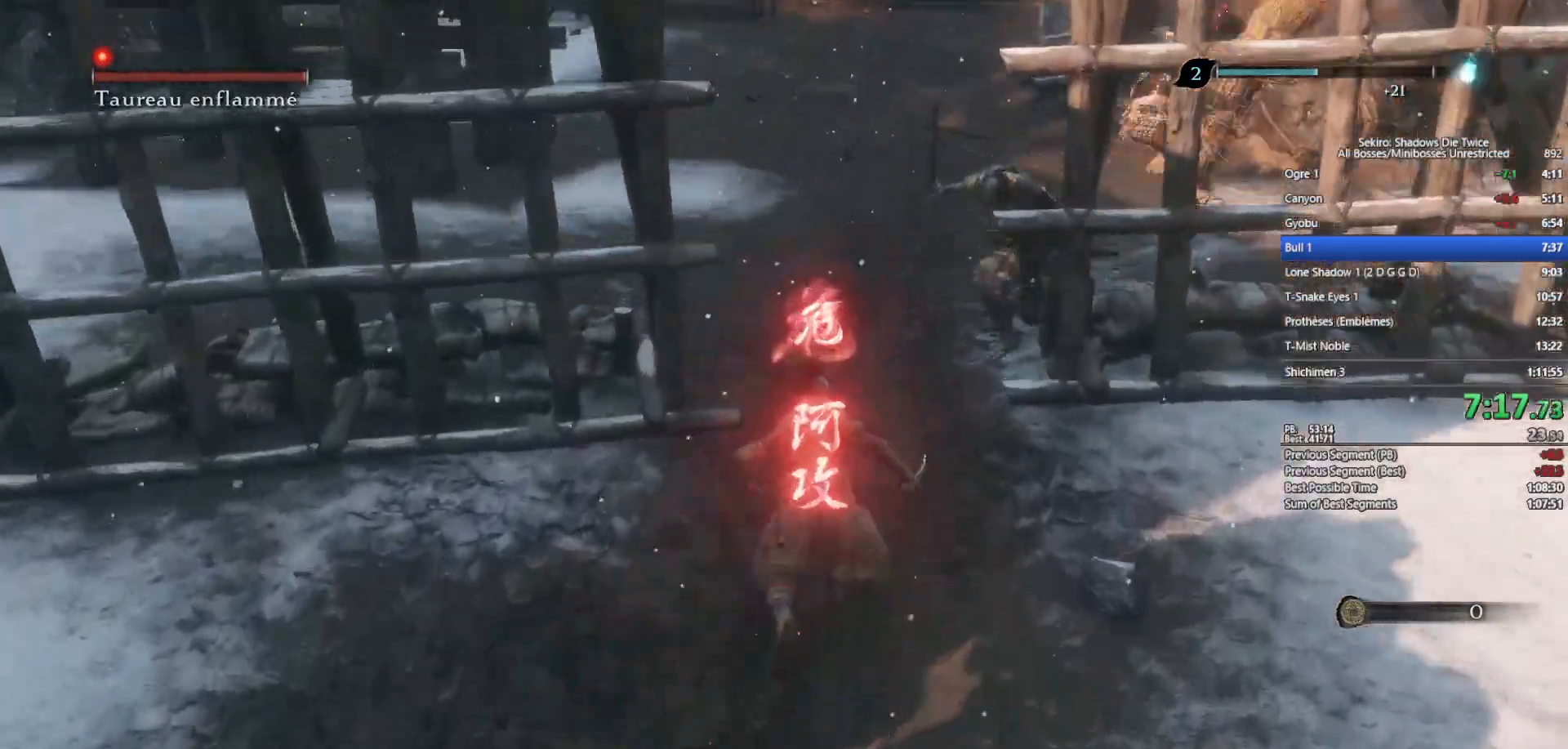
{"buttons": [], "left_stick": "up", "right_stick": "center", "events": [[50, "right_stick", "center"], [483, "B", "up"]]}
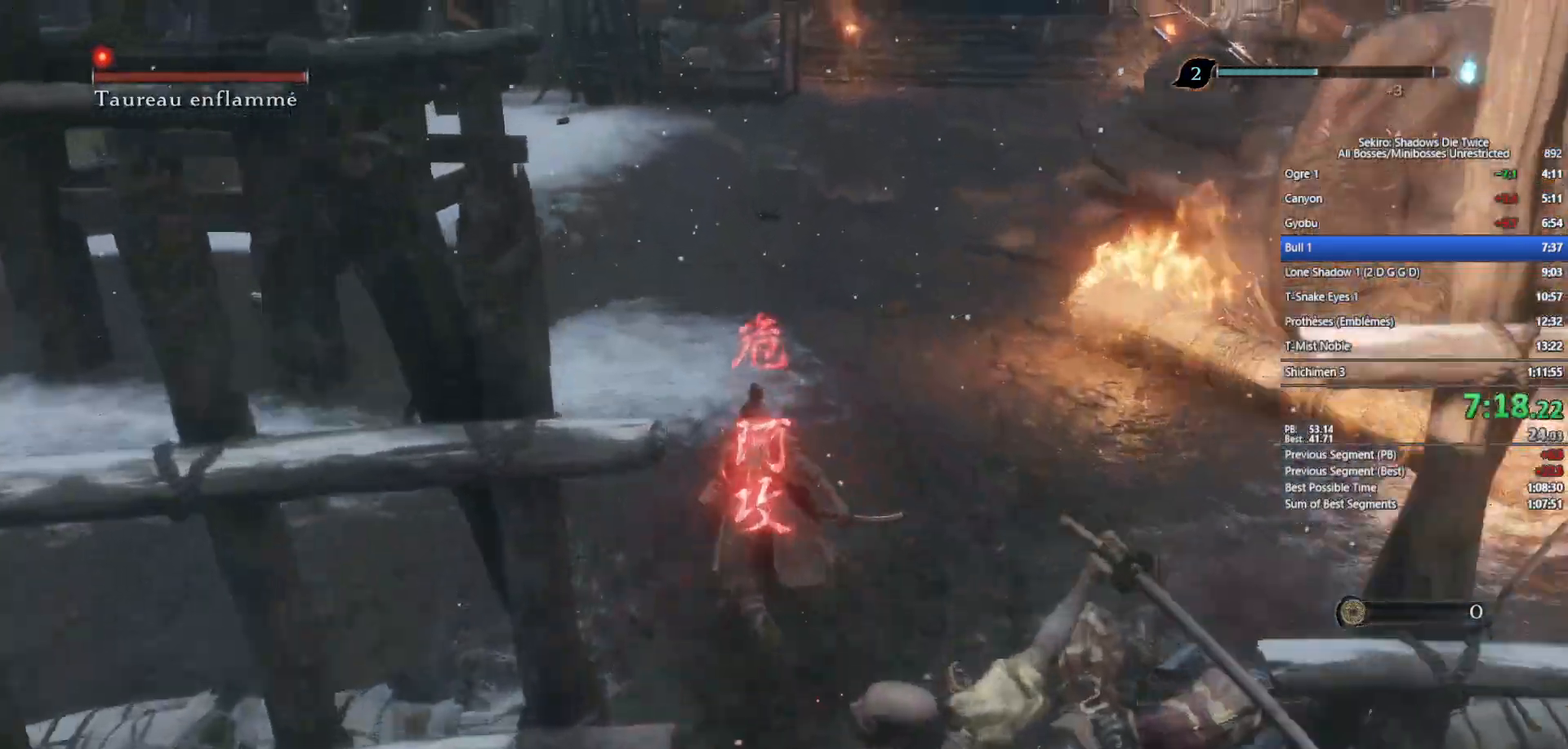
{"buttons": [], "left_stick": "up-right", "right_stick": "center", "events": [[50, "left_stick", "up-right"], [150, "L1", "down"], [317, "L1", "up"], [317, "left_stick", "right"], [500, "left_stick", "up-right"]]}